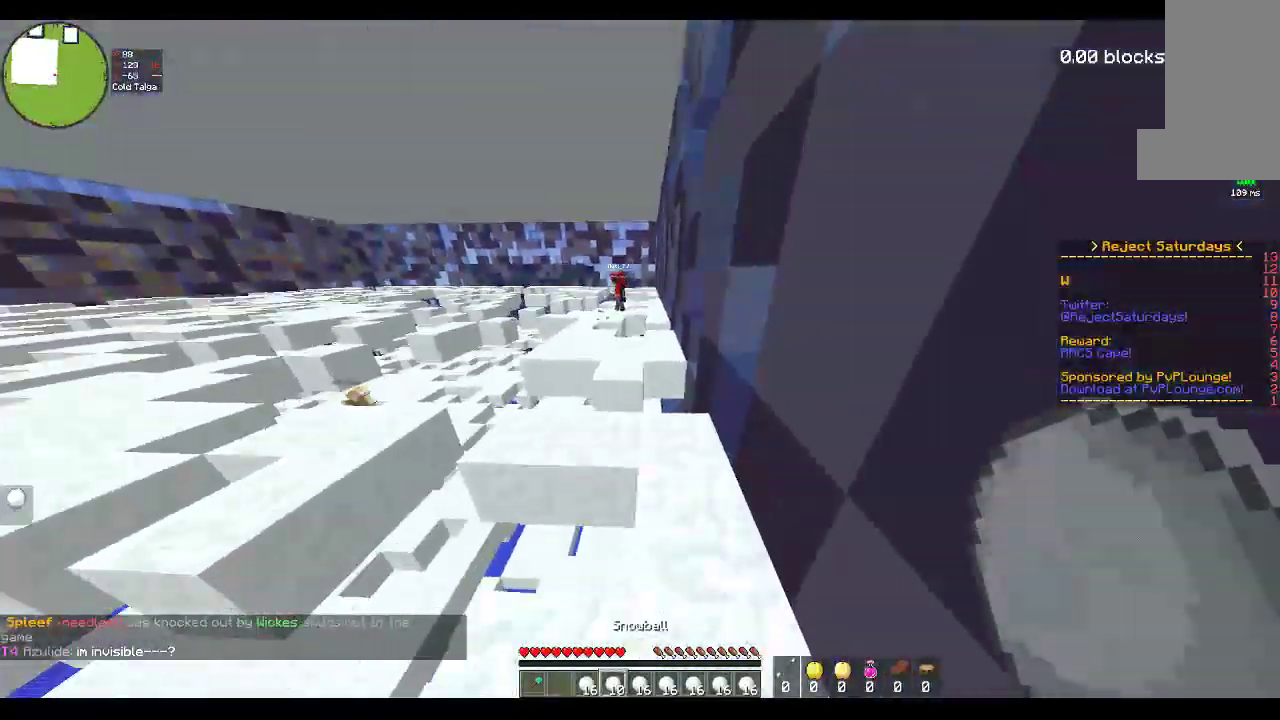
Gameplay with keyboard and mouse; each line is a JSON object with the keys and mouse buttons held at the frame after it. "events" lists presses ("down") and releases ("up") of "a", "d", "s", "space", "w", "mouse_left" and "mouse_right" between this image and that frame as [ms after this image, input, new state], when the widget could be followed in between. "mouse_left", "mouse_right" = the "left", "right" buttons of the "mouse" list. No other keys are recorded. Fast repeated clicks can show as one long hold. Mouse movement is not recorded.
{"keys": ["a", "w"], "mouse": [], "events": [[317, "a", "down"]]}
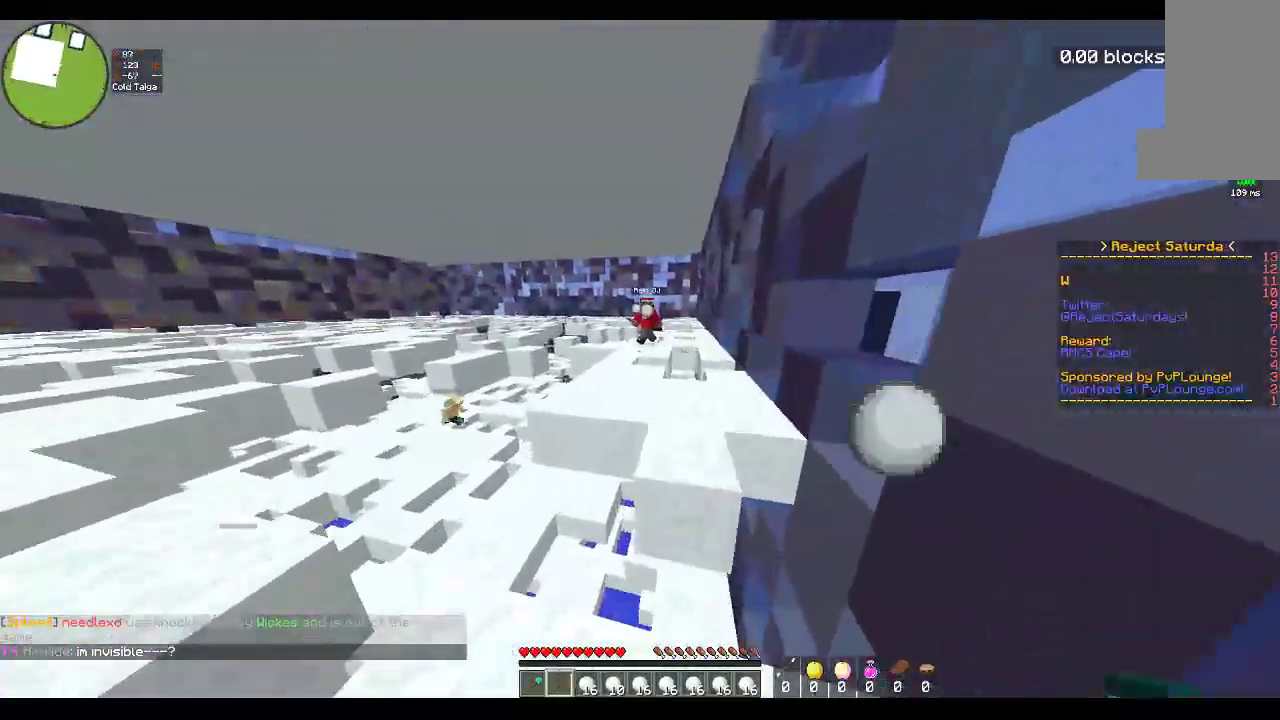
{"keys": ["a", "w"], "mouse": [], "events": [[83, "space", "down"], [217, "mouse_right", "down"], [317, "space", "up"], [467, "mouse_right", "up"]]}
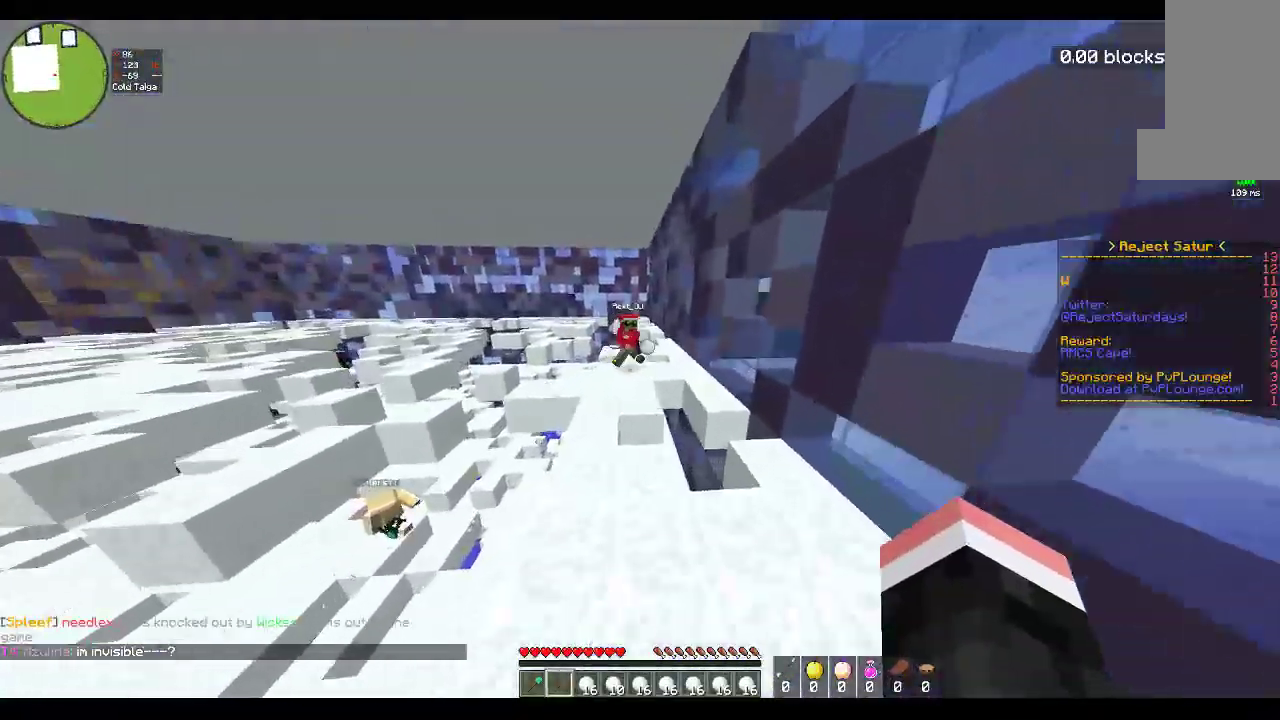
{"keys": ["a", "w"], "mouse": ["right"], "events": [[200, "a", "up"], [267, "mouse_right", "down"], [433, "a", "down"]]}
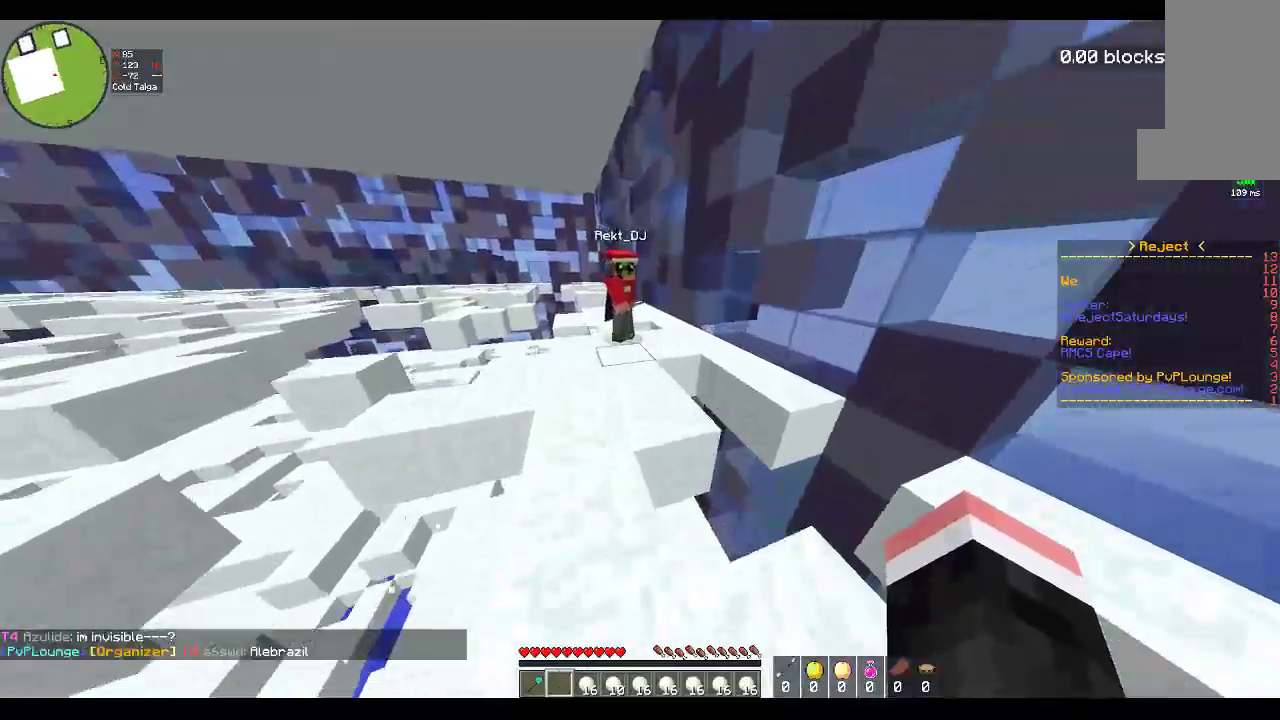
{"keys": ["a", "w"], "mouse": [], "events": [[50, "a", "up"], [133, "space", "down"], [200, "mouse_right", "up"], [267, "a", "down"], [383, "space", "up"]]}
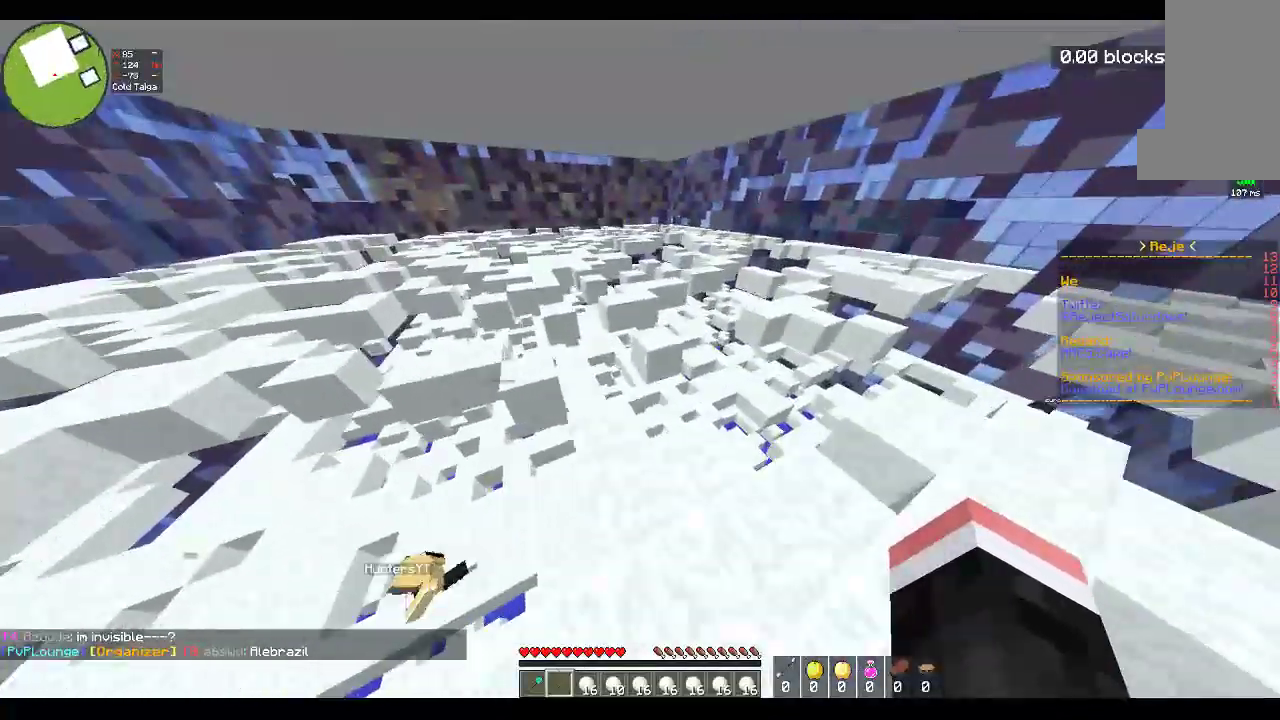
{"keys": ["space", "w"], "mouse": [], "events": [[200, "a", "up"], [317, "space", "down"]]}
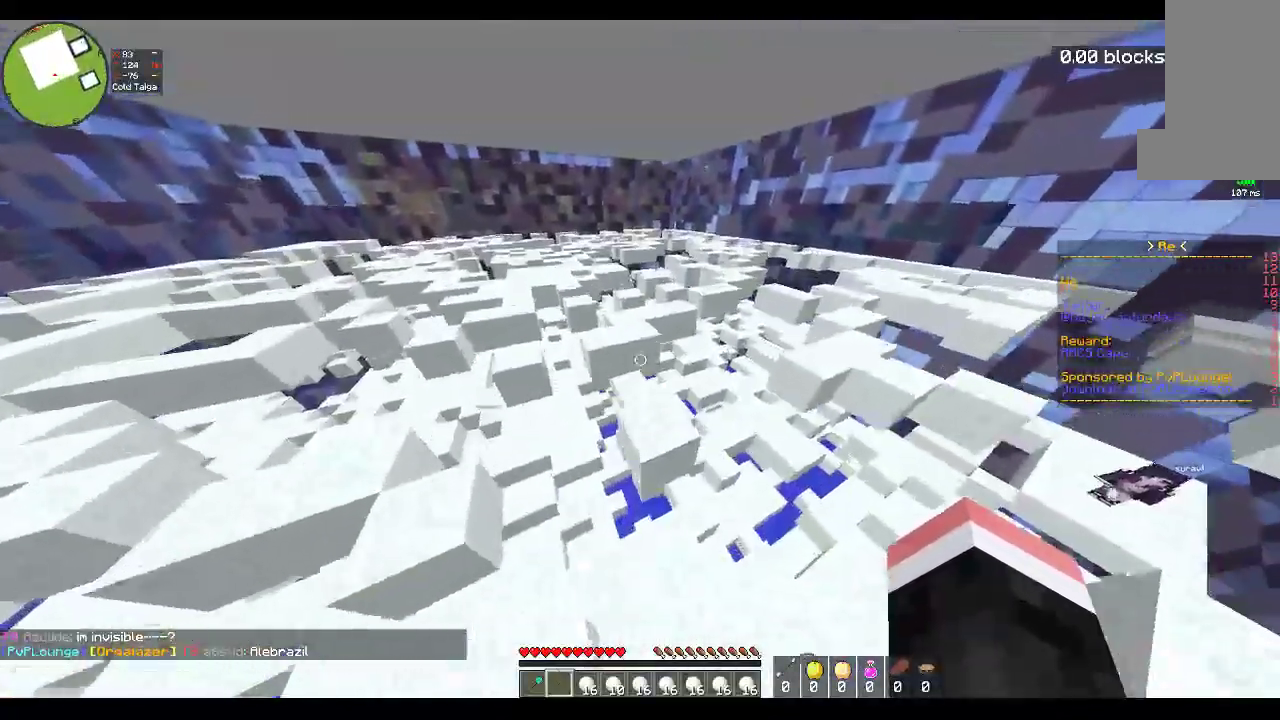
{"keys": ["space", "w"], "mouse": [], "events": [[50, "d", "down"], [67, "space", "up"], [250, "d", "up"], [267, "space", "down"]]}
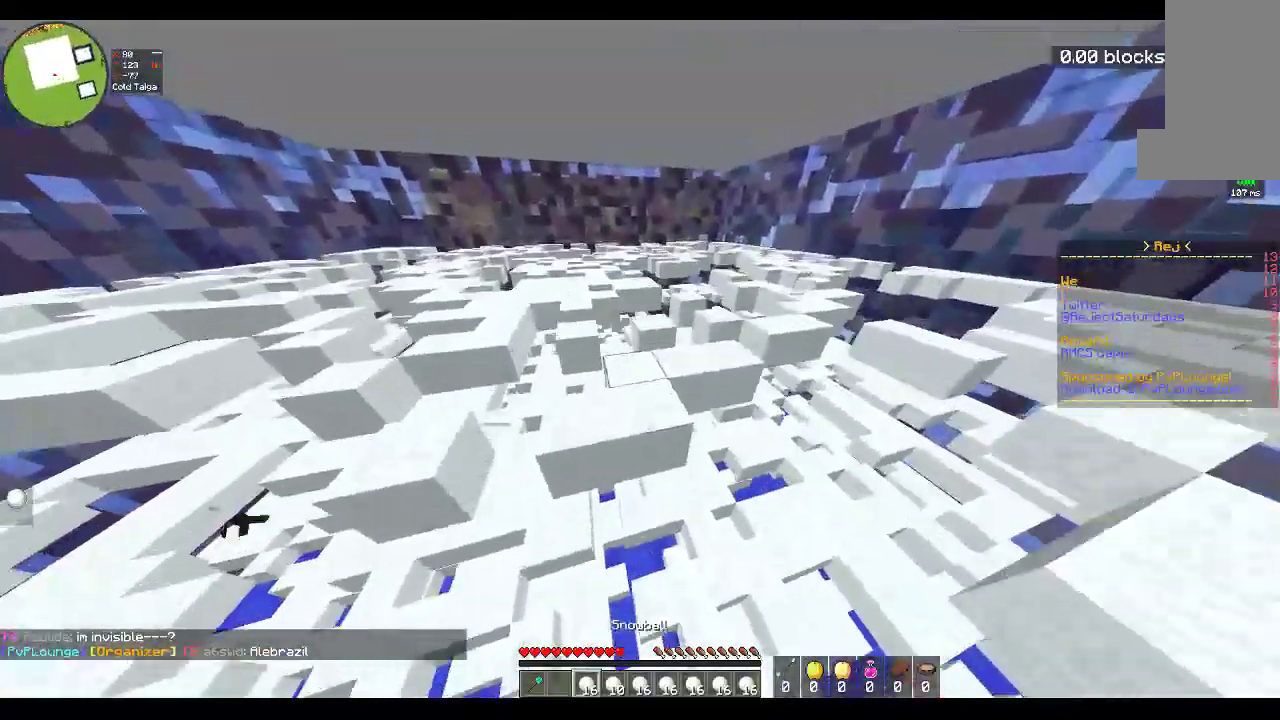
{"keys": ["a", "space", "w"], "mouse": [], "events": [[117, "a", "down"], [233, "space", "up"], [367, "a", "up"], [433, "a", "down"], [467, "space", "down"]]}
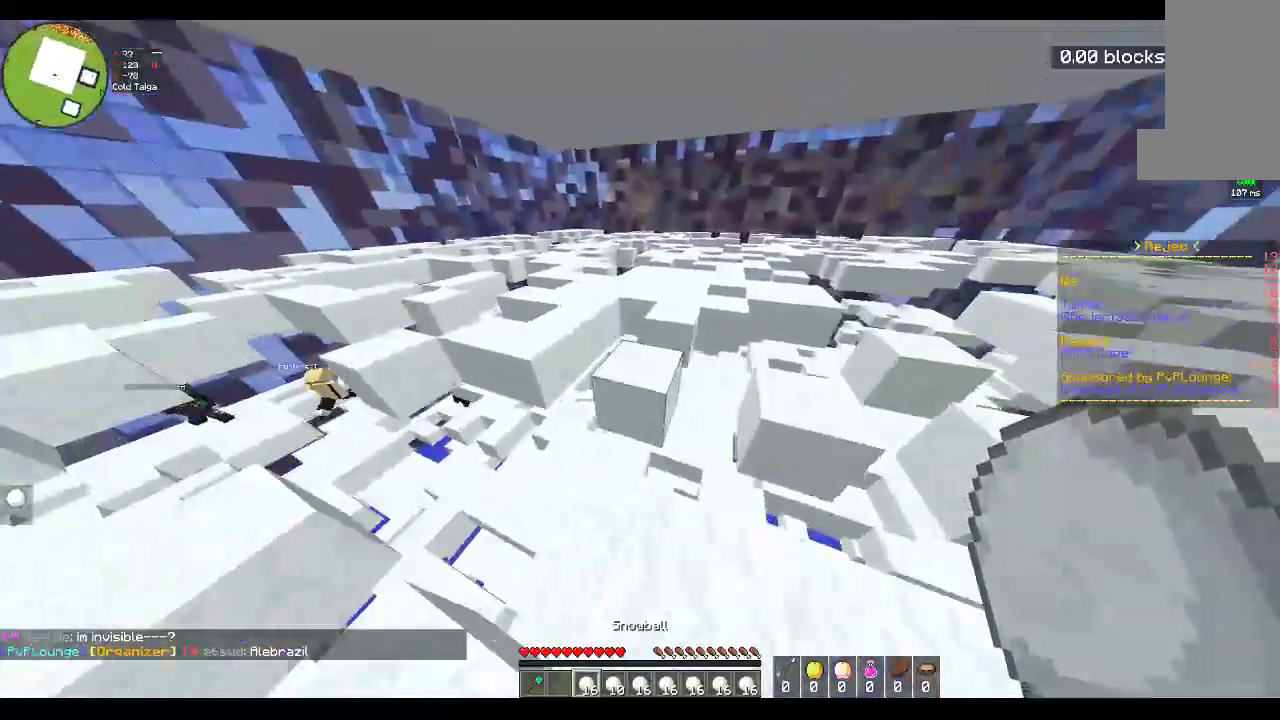
{"keys": ["d", "w"], "mouse": [], "events": [[183, "space", "up"], [217, "w", "up"], [233, "d", "down"], [233, "s", "down"], [267, "a", "up"], [417, "s", "up"], [433, "w", "down"]]}
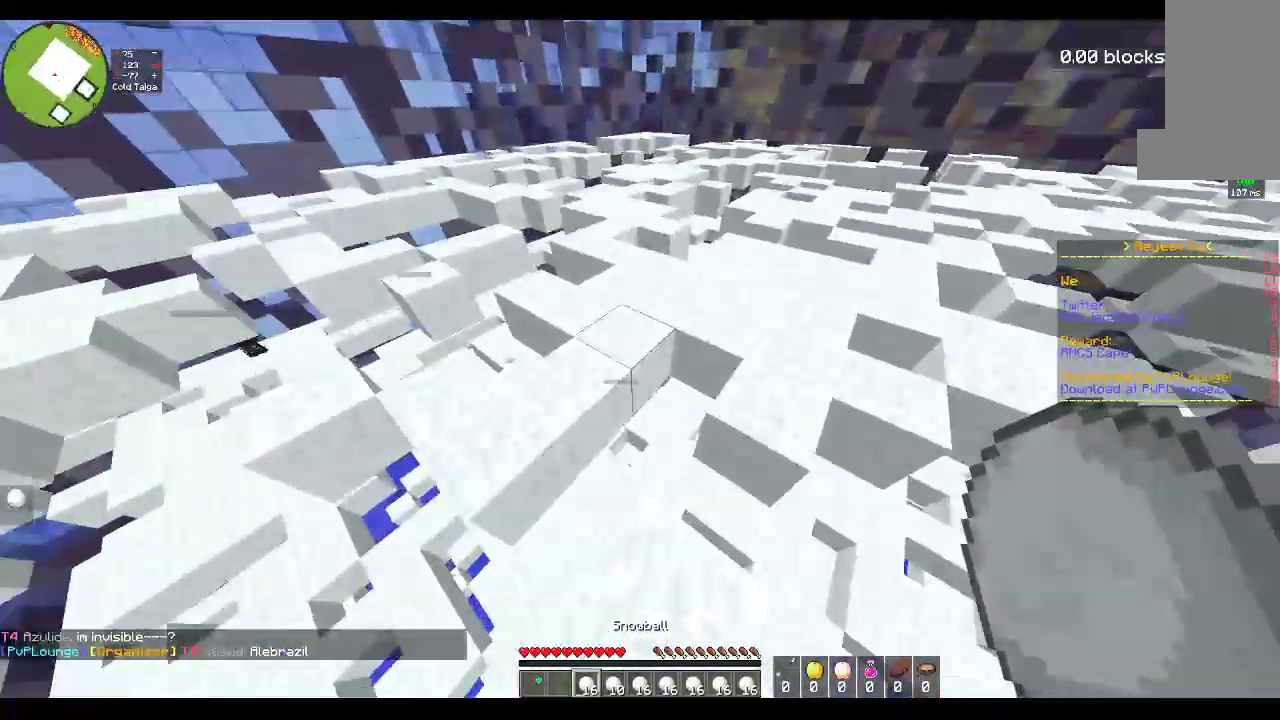
{"keys": ["d", "w"], "mouse": [], "events": [[17, "space", "down"], [383, "space", "up"]]}
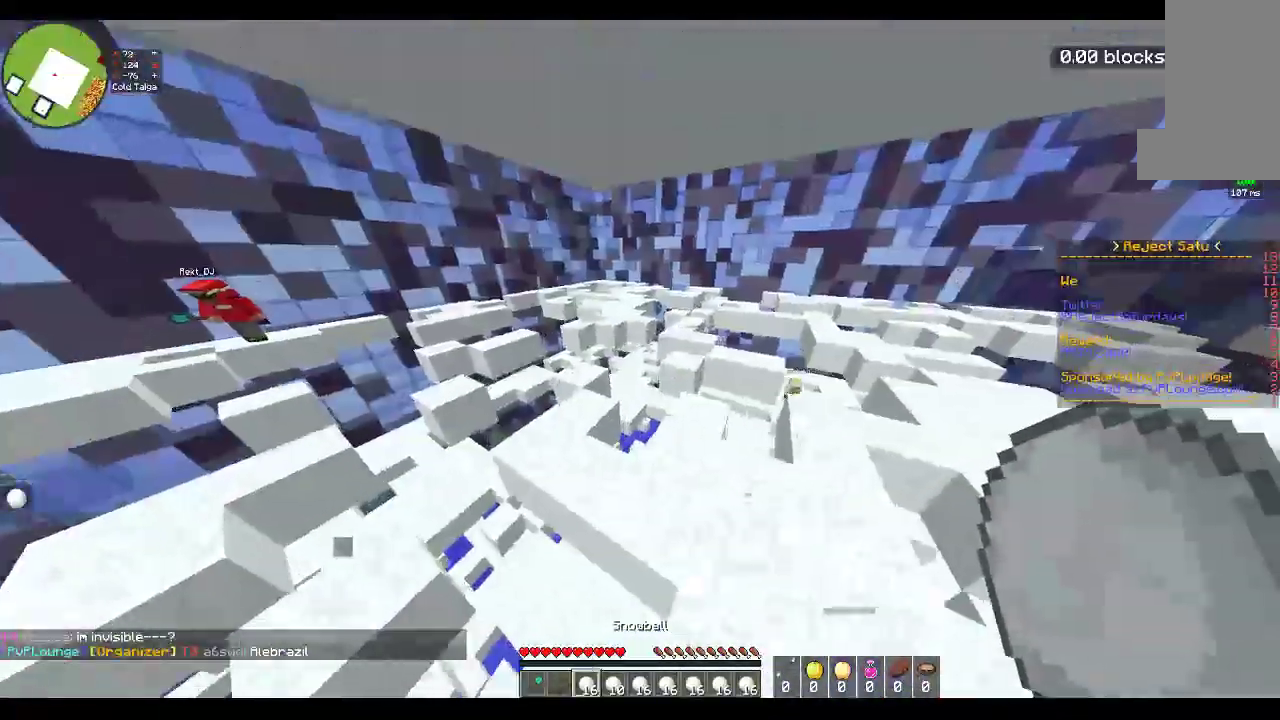
{"keys": ["d", "w"], "mouse": ["right"], "events": [[483, "mouse_right", "down"]]}
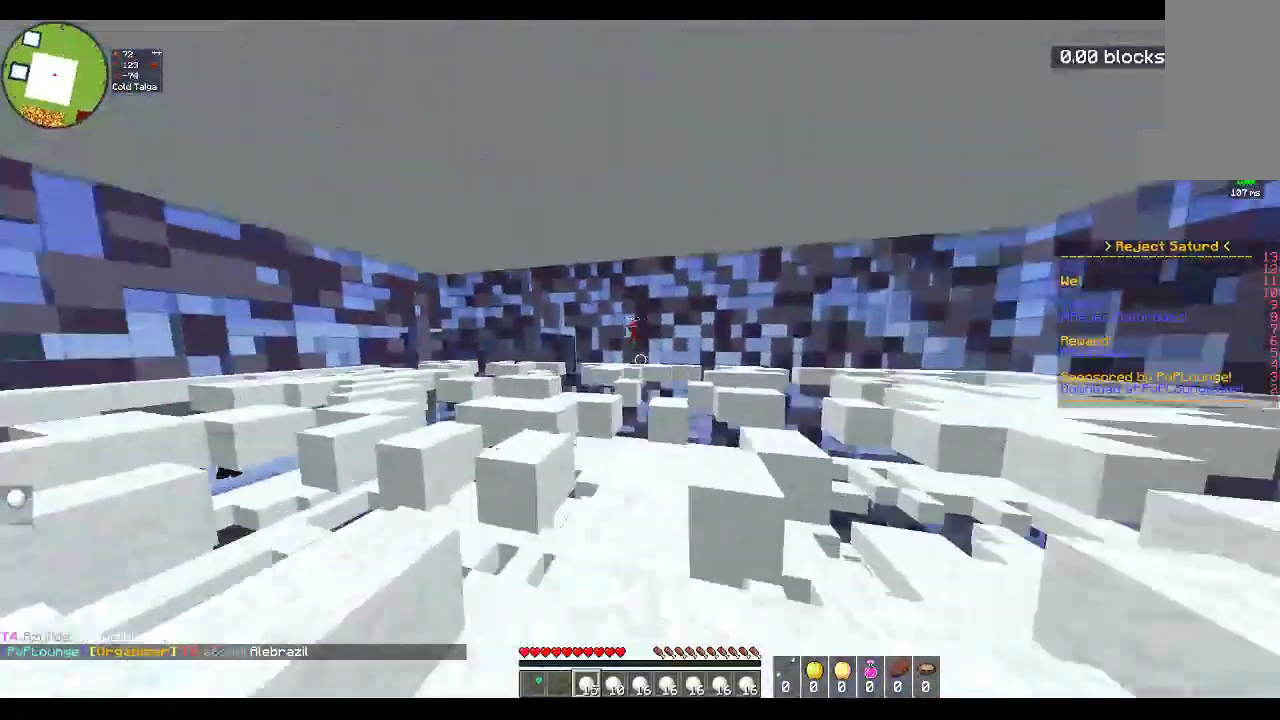
{"keys": ["a", "w"], "mouse": ["right"], "events": [[100, "a", "down"], [150, "d", "up"], [183, "s", "down"], [250, "w", "up"], [467, "w", "down"], [483, "s", "up"]]}
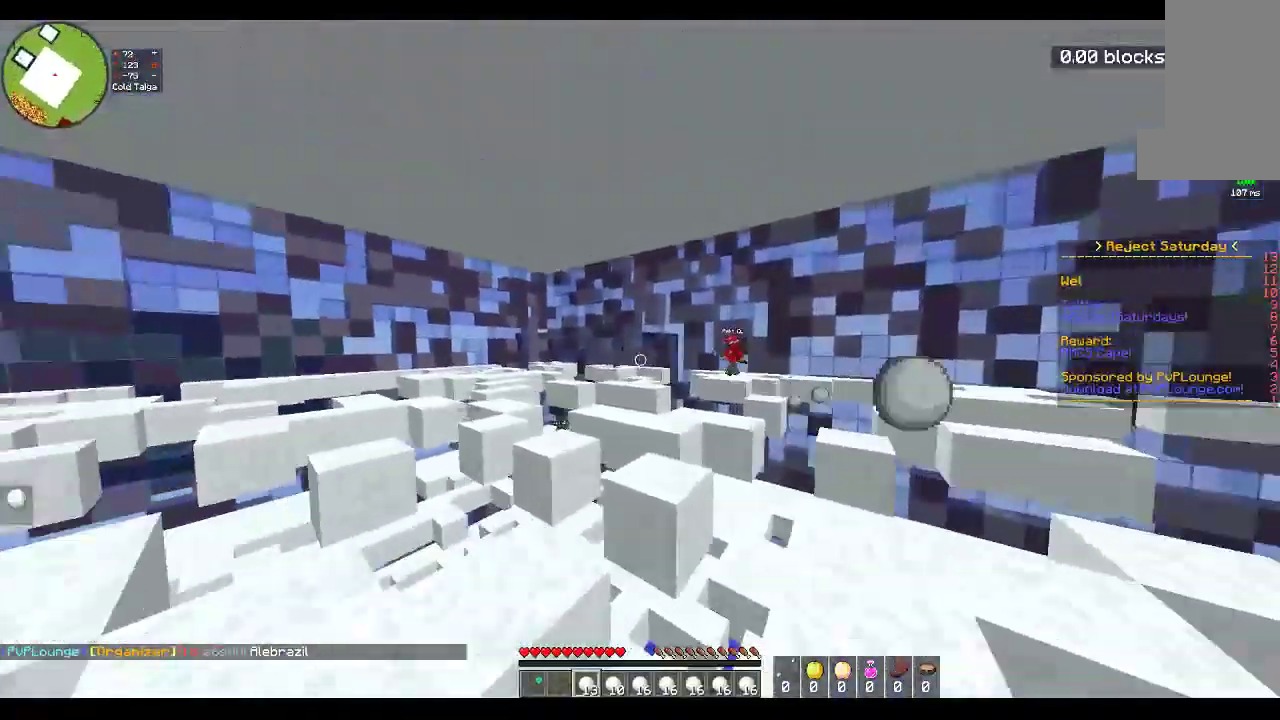
{"keys": ["a", "space", "w"], "mouse": ["right"], "events": [[417, "space", "down"]]}
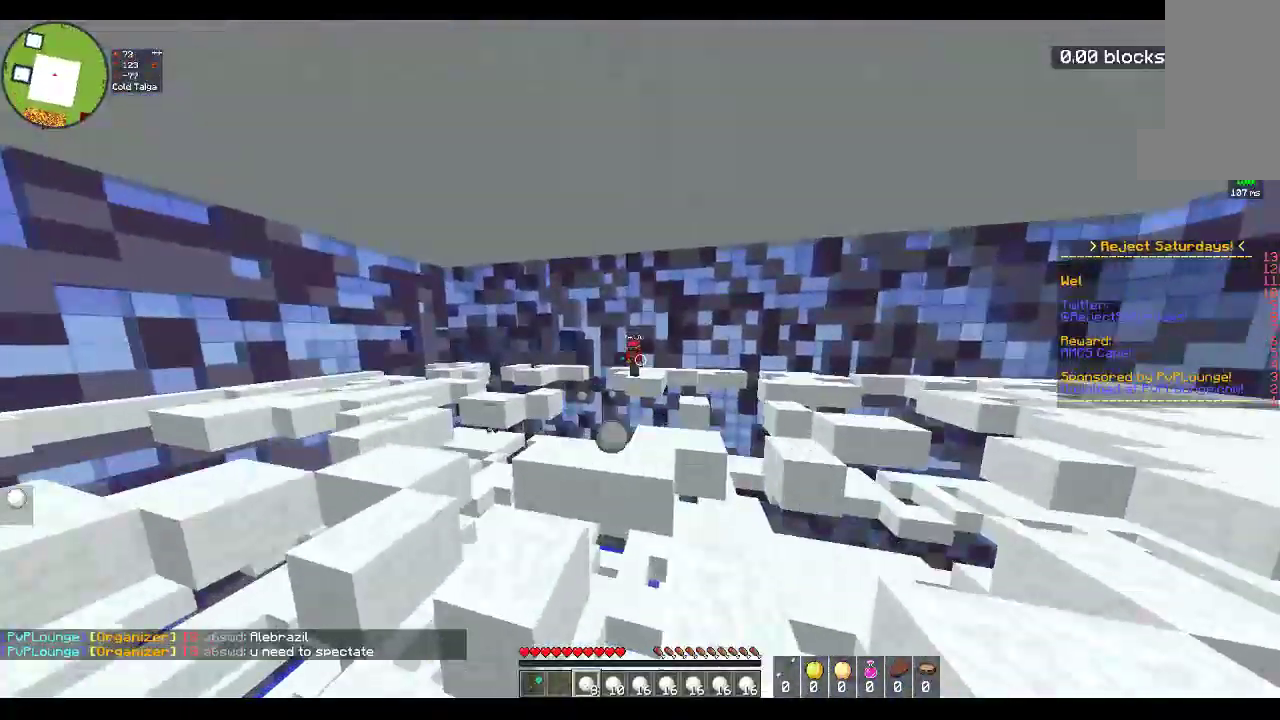
{"keys": ["d", "s"], "mouse": ["right"], "events": [[50, "a", "up"], [83, "d", "down"], [183, "w", "up"], [200, "space", "up"], [233, "s", "down"], [267, "d", "up"], [333, "d", "down"]]}
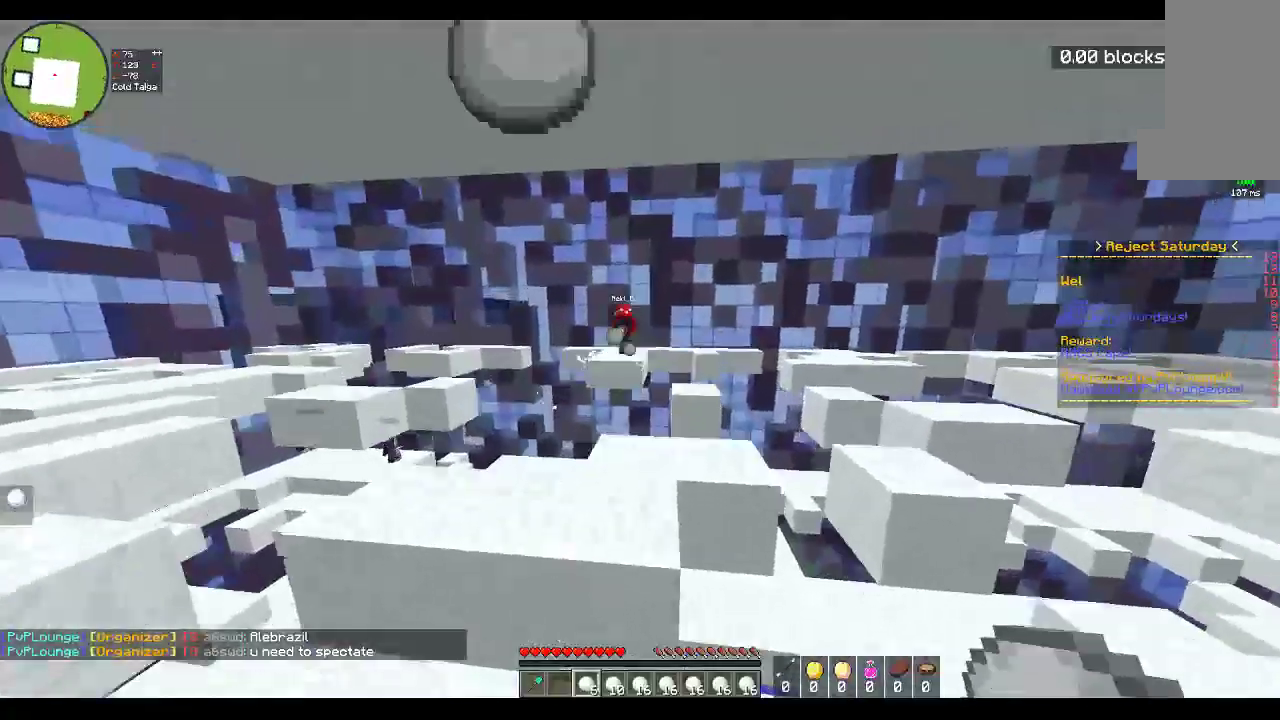
{"keys": ["a", "s"], "mouse": ["right"], "events": [[33, "s", "up"], [33, "w", "down"], [167, "space", "down"], [200, "d", "up"], [283, "a", "down"], [400, "space", "up"], [417, "s", "down"], [433, "w", "up"]]}
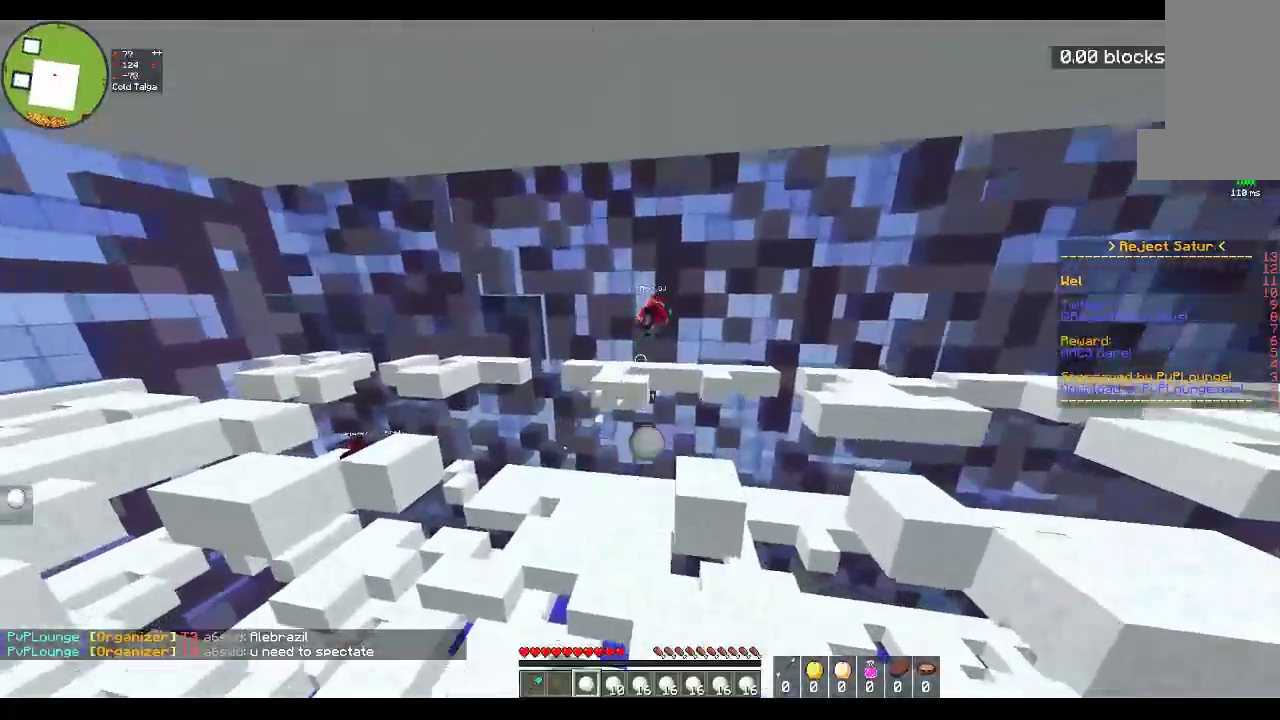
{"keys": ["w"], "mouse": [], "events": [[17, "d", "down"], [50, "a", "up"], [283, "s", "up"], [333, "d", "up"], [400, "mouse_right", "up"], [417, "w", "down"]]}
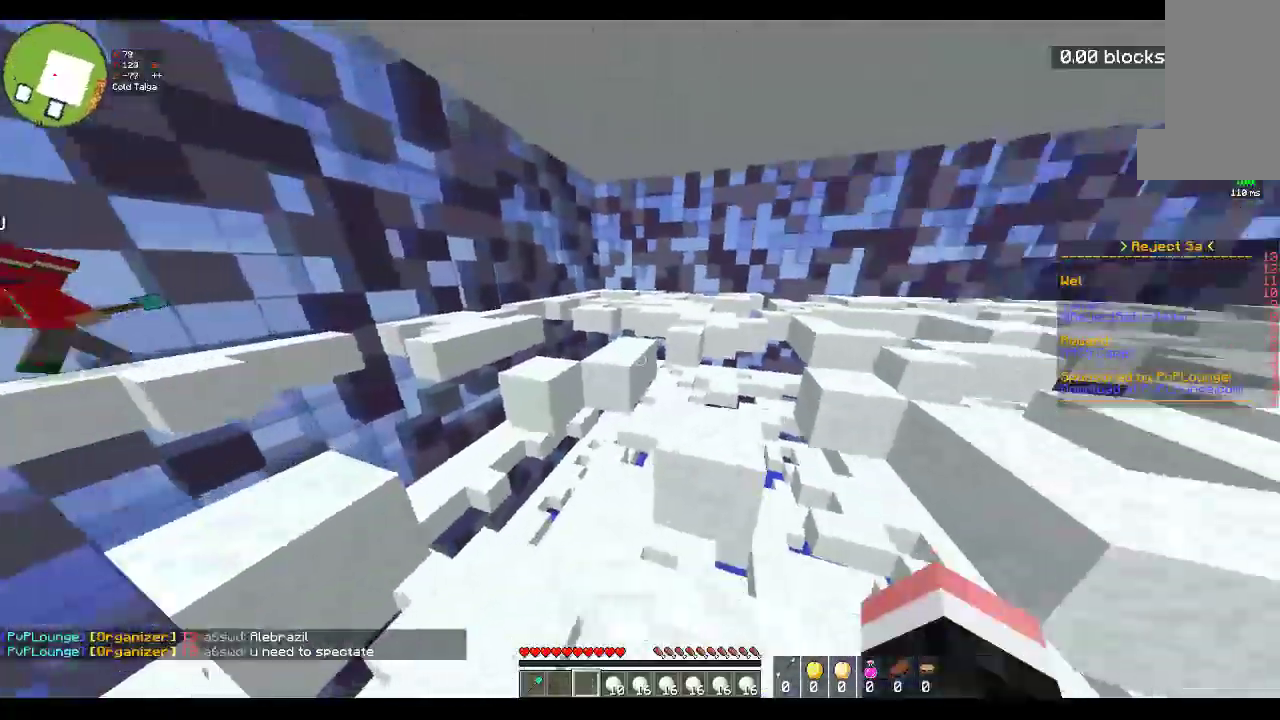
{"keys": ["a", "w"], "mouse": [], "events": [[67, "d", "down"], [67, "space", "down"], [300, "space", "up"], [433, "a", "down"], [450, "d", "up"]]}
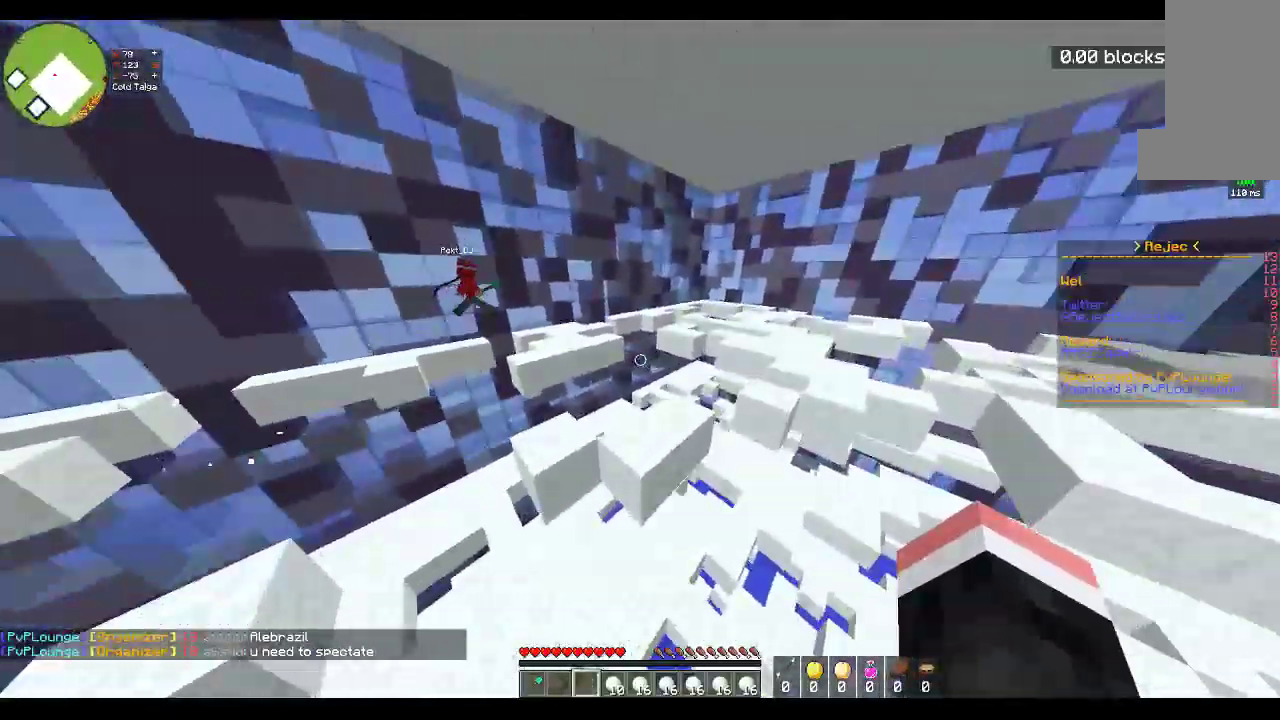
{"keys": ["d", "w"], "mouse": [], "events": [[83, "space", "down"], [100, "a", "up"], [333, "space", "up"], [467, "d", "down"]]}
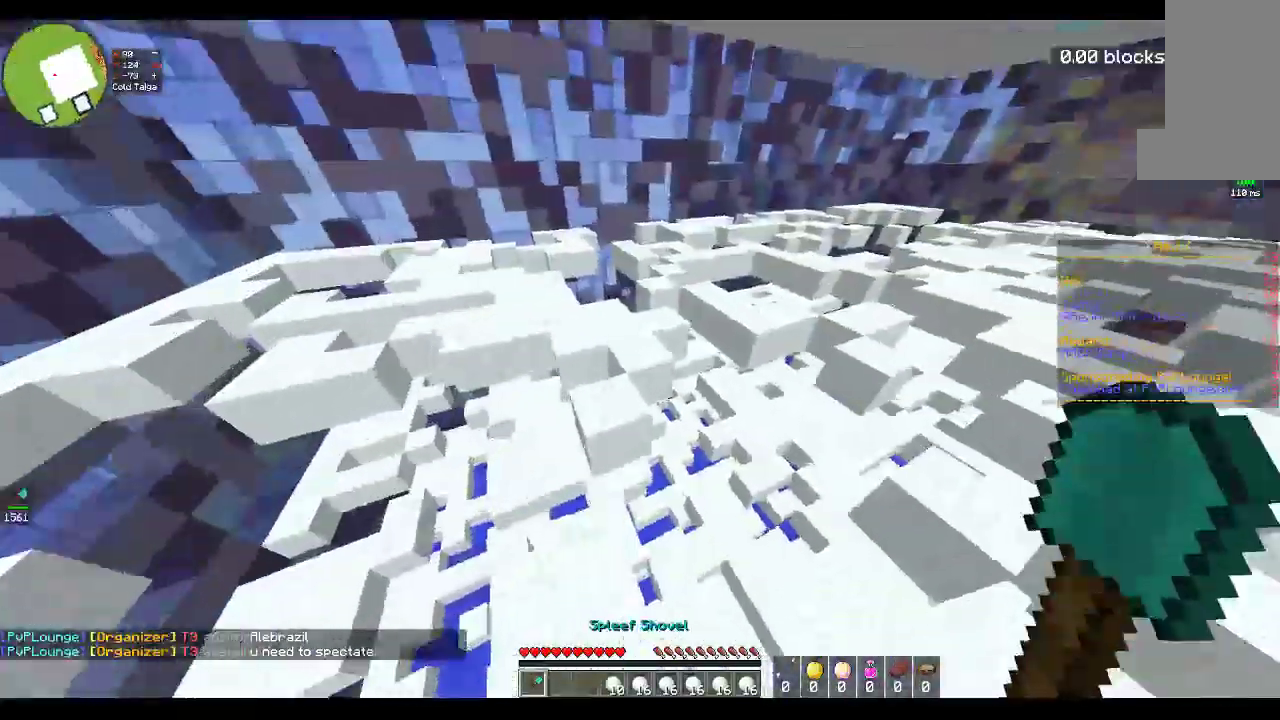
{"keys": ["d", "w"], "mouse": [], "events": [[217, "space", "down"], [283, "d", "up"], [317, "d", "down"], [483, "space", "up"]]}
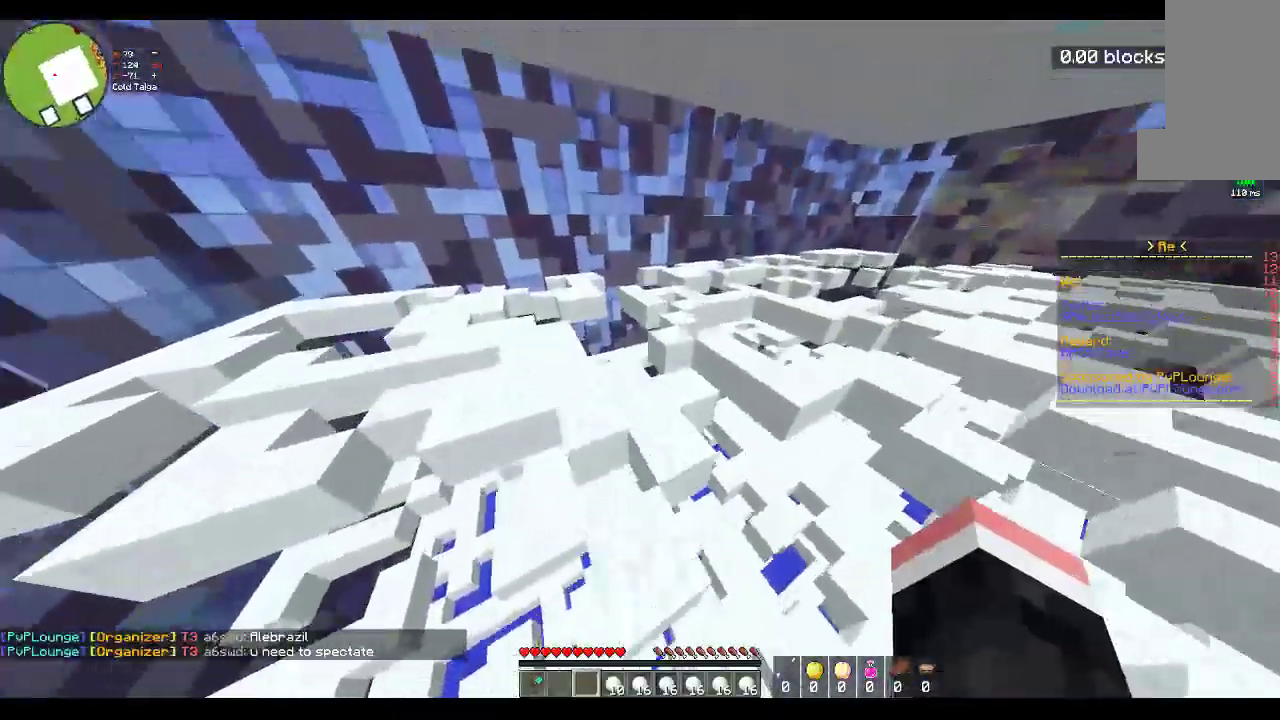
{"keys": ["d", "space", "w"], "mouse": [], "events": [[233, "space", "down"]]}
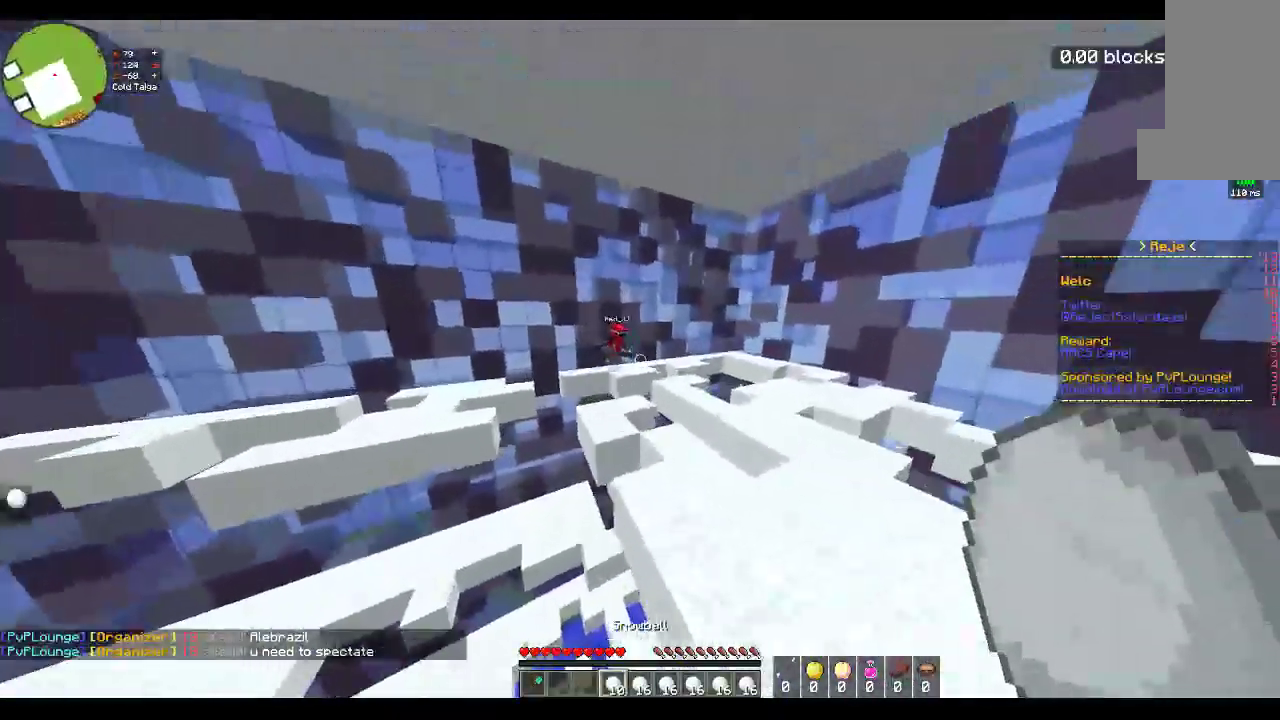
{"keys": ["w"], "mouse": [], "events": [[83, "mouse_right", "down"], [83, "space", "up"], [233, "d", "up"], [500, "mouse_right", "up"]]}
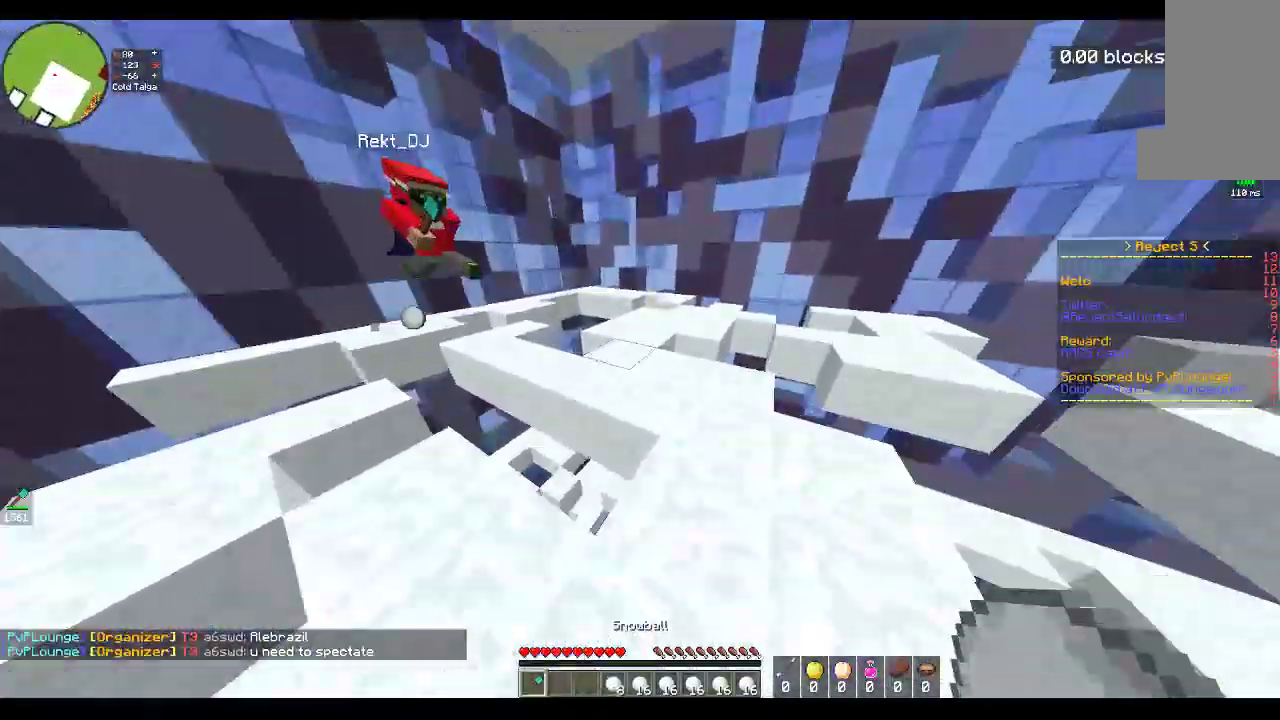
{"keys": ["d", "s"], "mouse": ["left"], "events": [[133, "s", "down"], [133, "w", "up"], [167, "mouse_left", "down"], [267, "d", "down"]]}
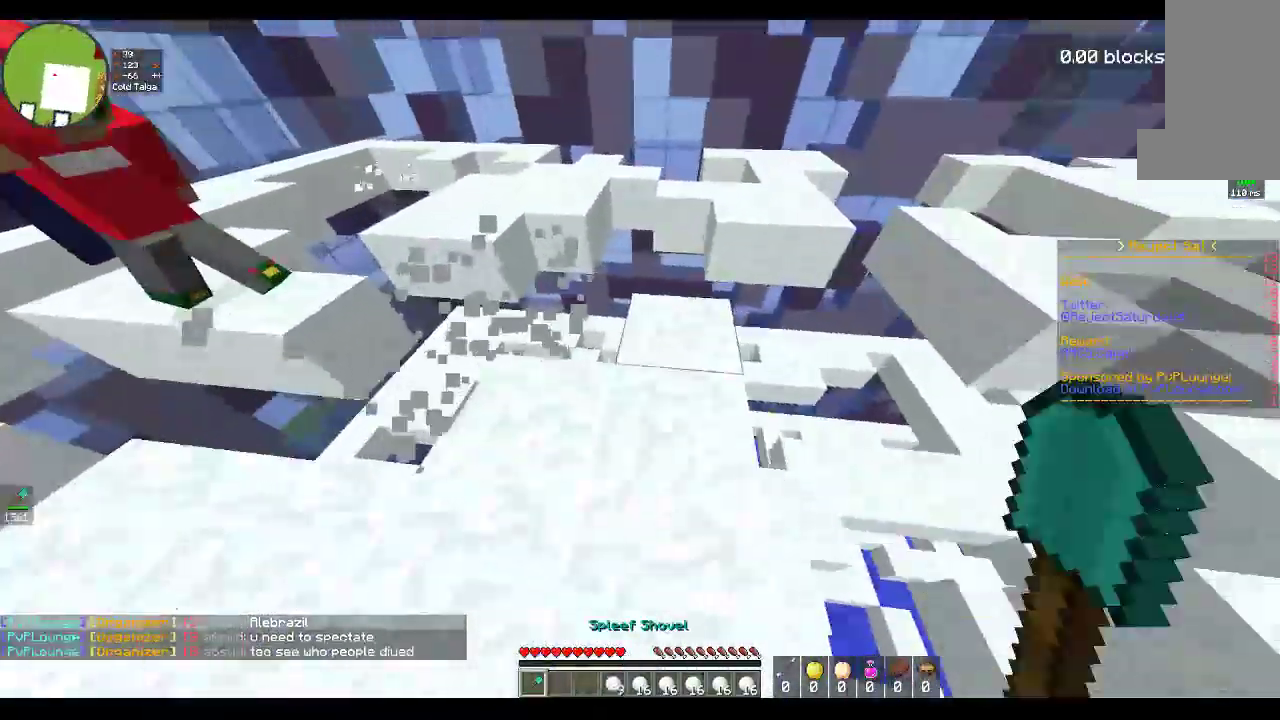
{"keys": ["a", "d", "w"], "mouse": ["left"], "events": [[117, "a", "down"], [200, "d", "up"], [367, "w", "down"], [383, "s", "up"], [483, "d", "down"]]}
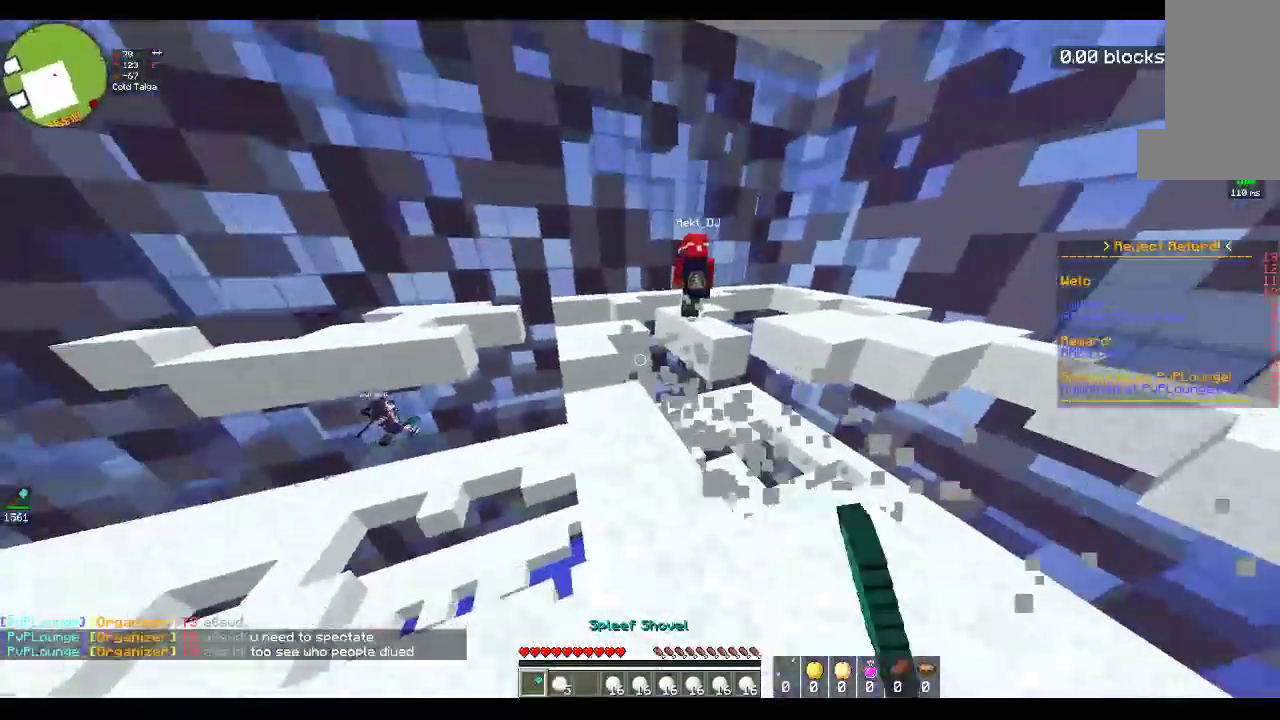
{"keys": ["a", "space", "w"], "mouse": [], "events": [[183, "d", "up"], [317, "mouse_left", "up"], [367, "space", "down"]]}
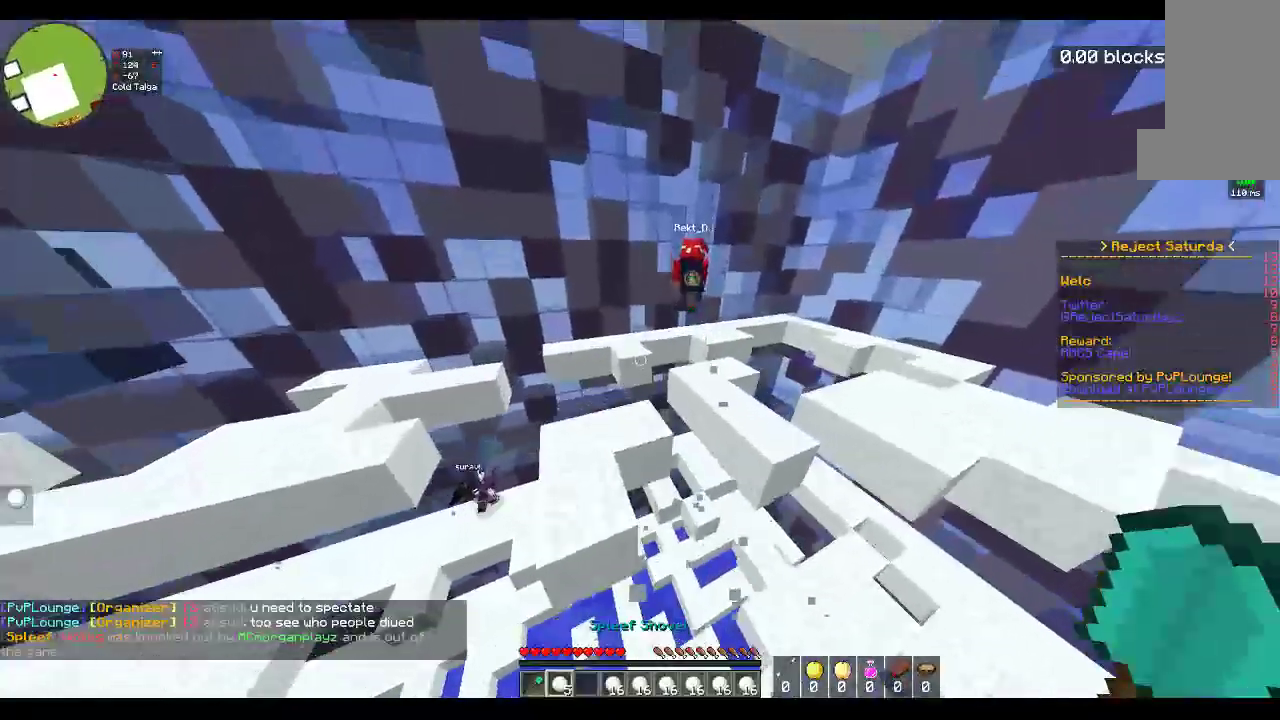
{"keys": ["w"], "mouse": ["right"], "events": [[117, "a", "up"], [133, "d", "down"], [133, "space", "up"], [183, "a", "down"], [183, "mouse_right", "down"], [317, "d", "up"], [417, "a", "up"]]}
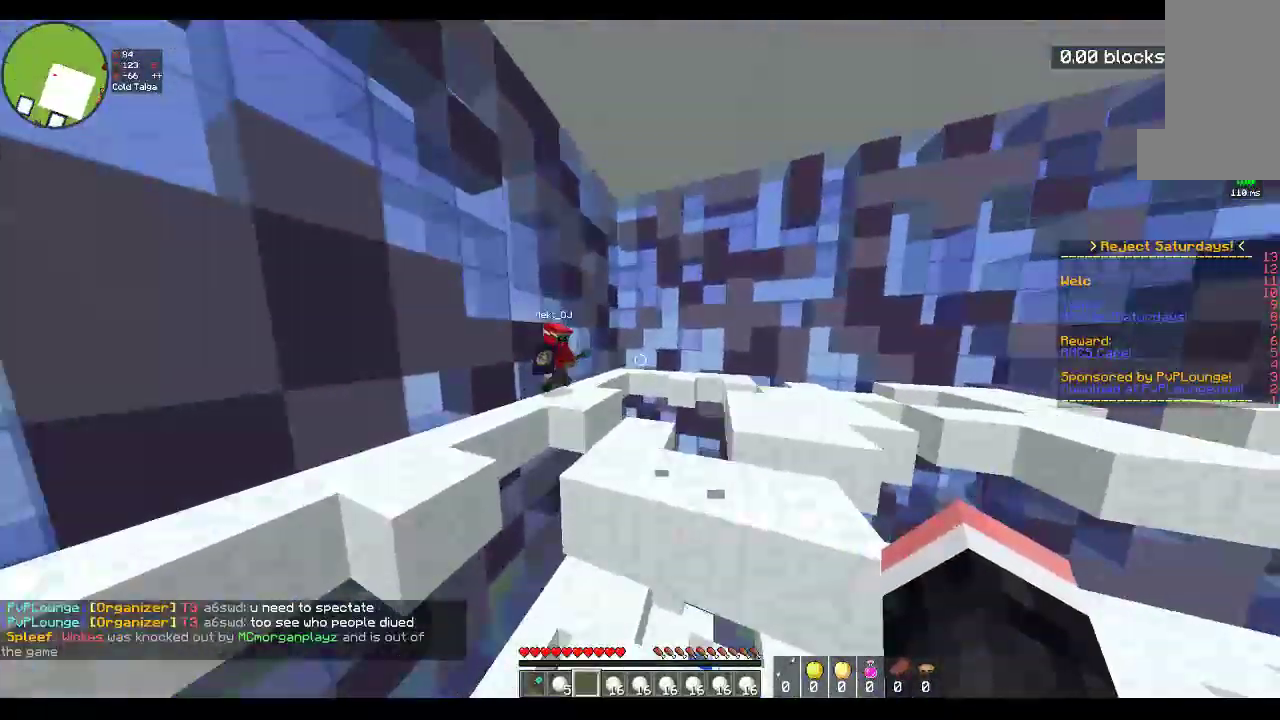
{"keys": ["a", "d", "s"], "mouse": ["right"], "events": [[17, "space", "down"], [100, "mouse_right", "up"], [117, "d", "down"], [267, "a", "down"], [267, "s", "down"], [283, "space", "up"], [283, "w", "up"], [317, "mouse_right", "down"]]}
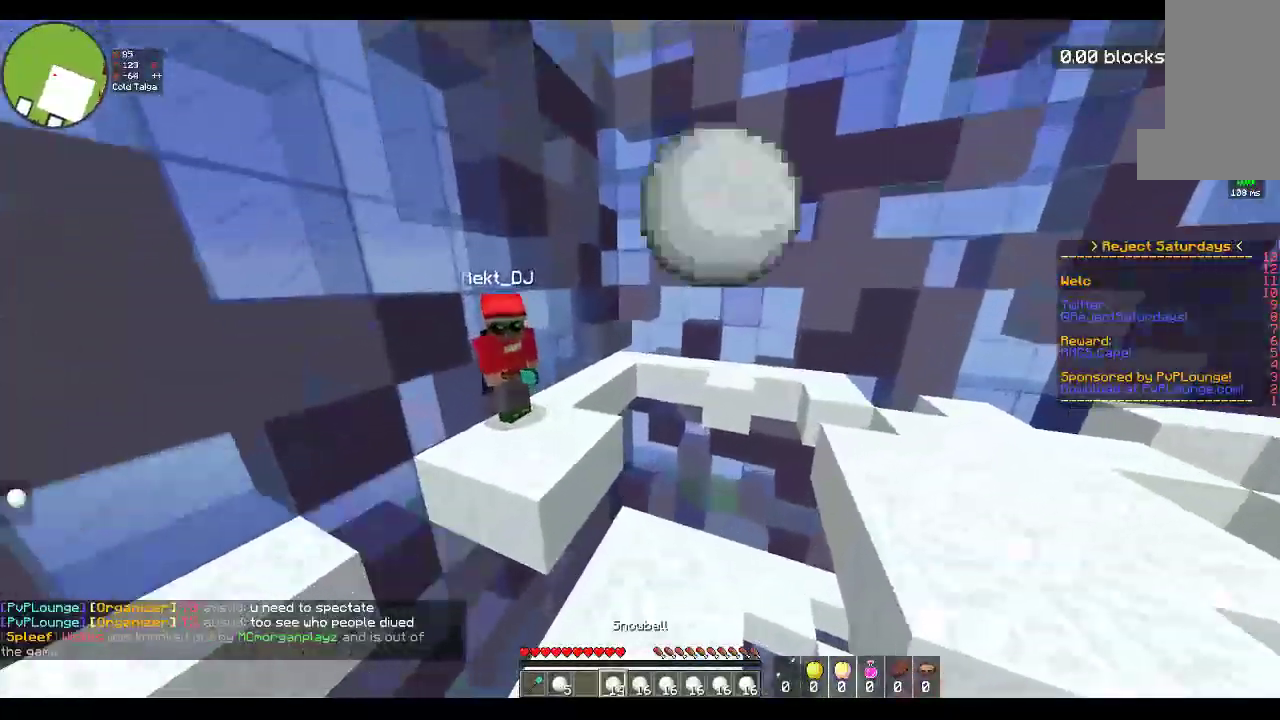
{"keys": ["a", "s"], "mouse": ["right"], "events": [[200, "a", "up"], [383, "d", "up"], [467, "a", "down"]]}
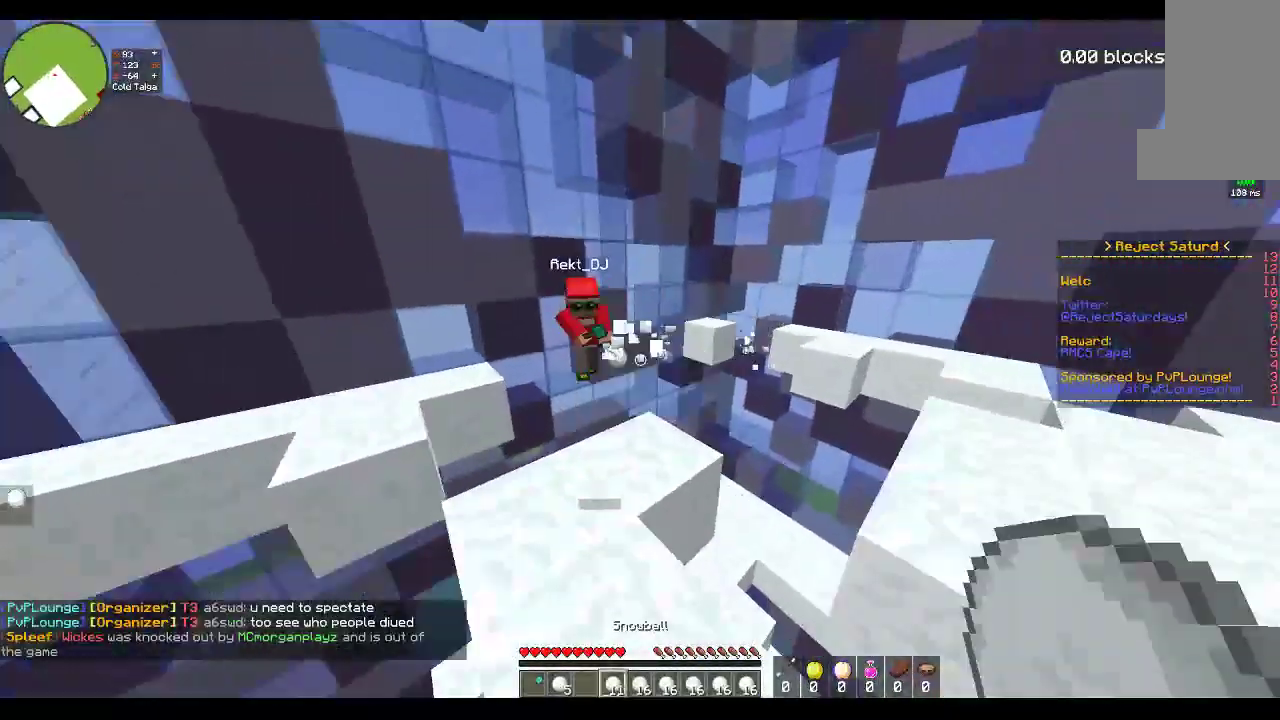
{"keys": ["a", "space", "w"], "mouse": [], "events": [[83, "a", "up"], [83, "w", "down"], [133, "d", "down"], [133, "s", "up"], [167, "mouse_right", "up"], [233, "space", "down"], [300, "d", "up"], [367, "a", "down"]]}
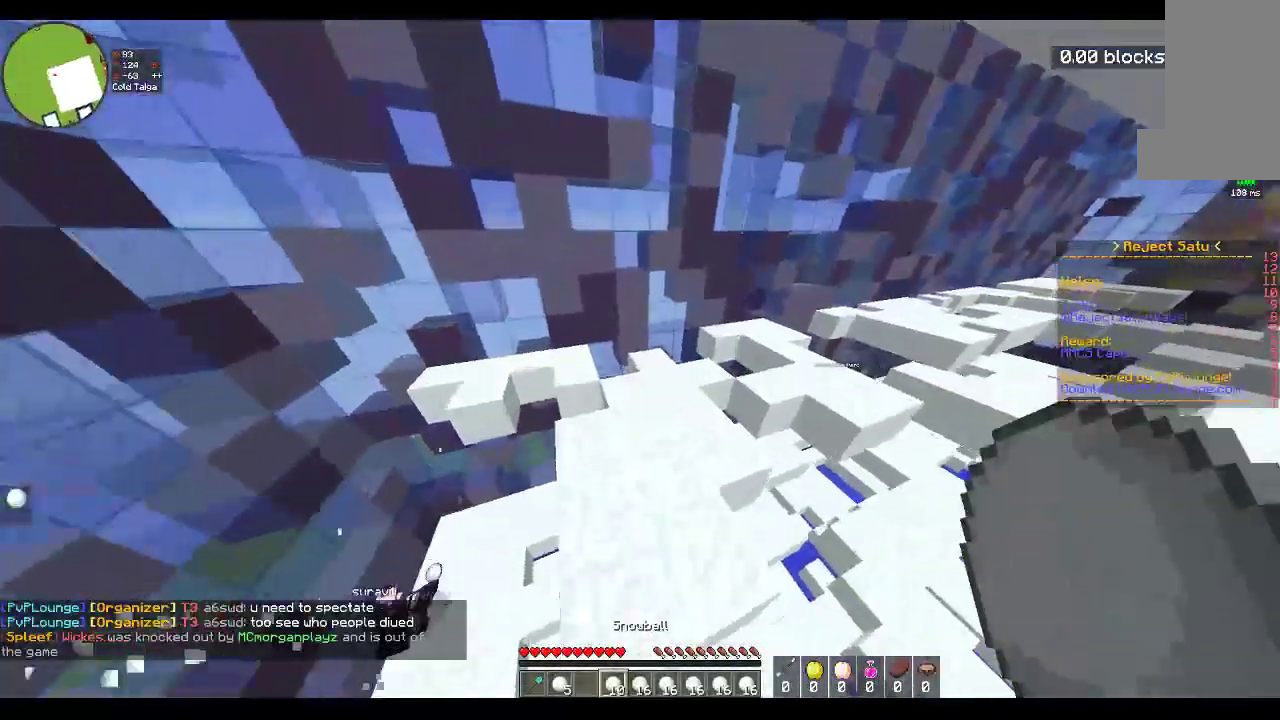
{"keys": ["space", "w"], "mouse": [], "events": [[50, "space", "up"], [117, "a", "up"], [467, "space", "down"]]}
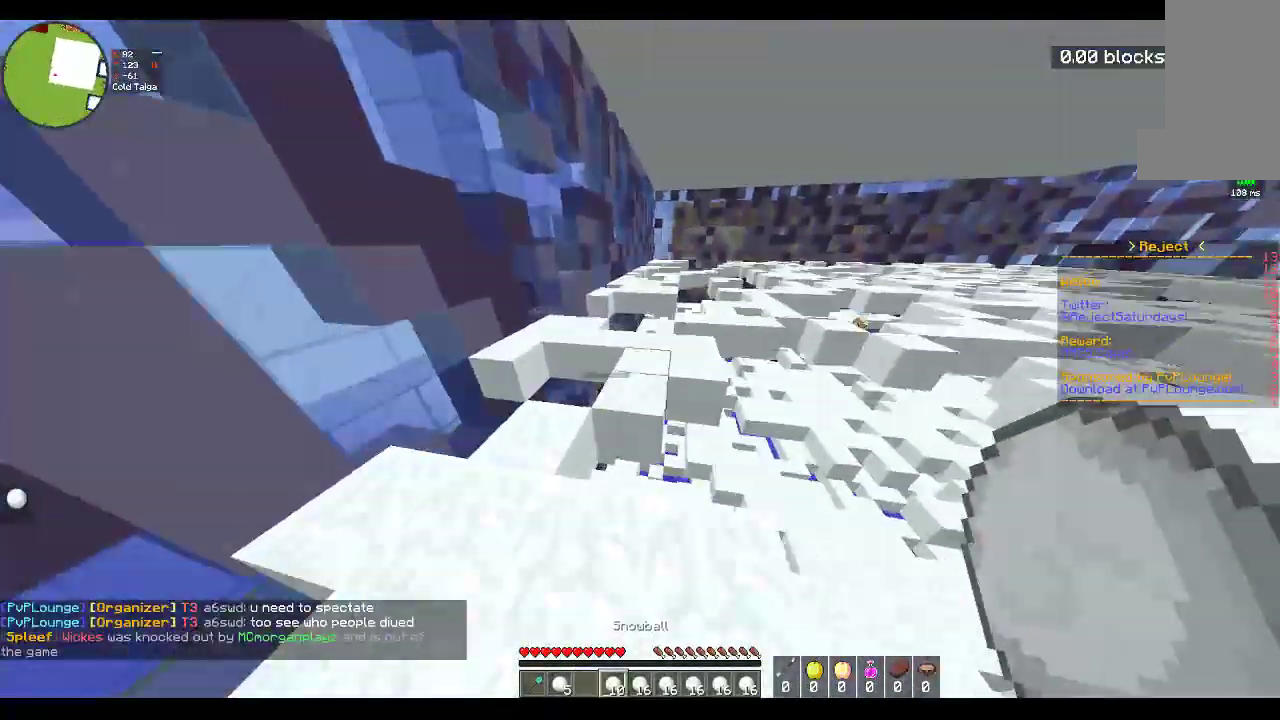
{"keys": [], "mouse": []}